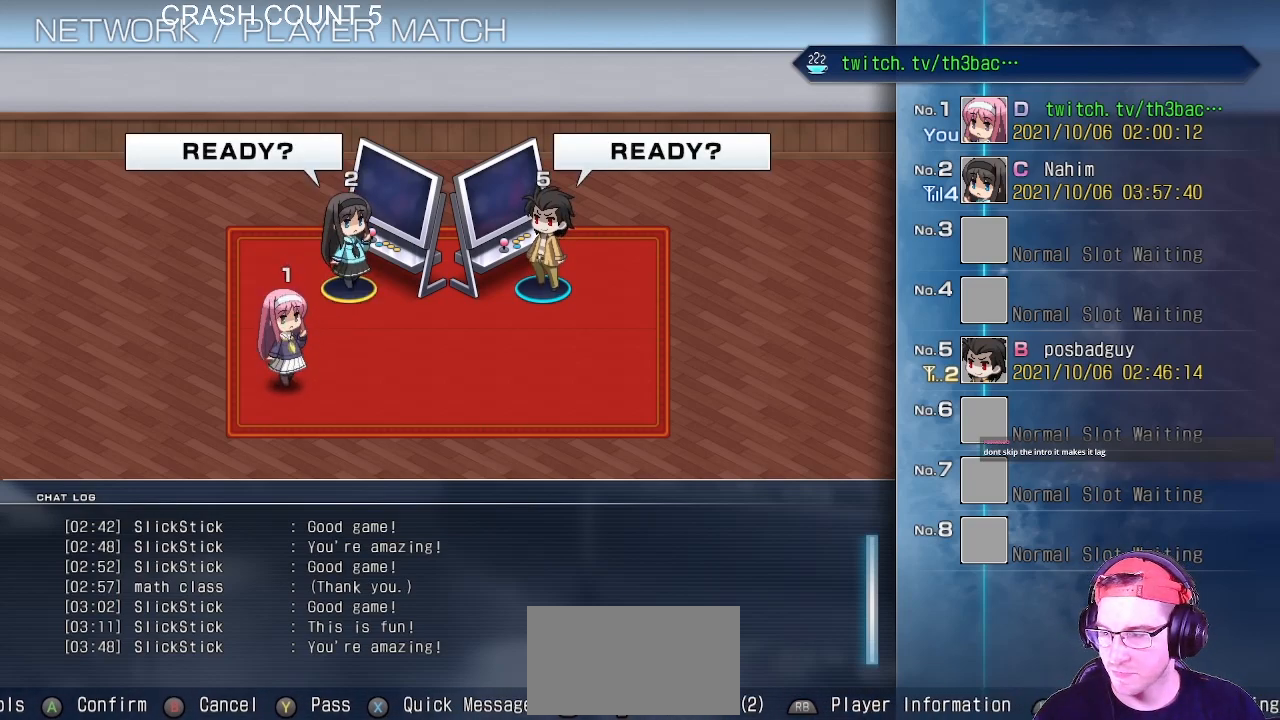
Gameplay with a controller (arcade stick); each line is a JSON object with the inputs held at the frame after it. "events" lists button and stick changes between this image and that frame as [ms after this image, input, new state], when the widget could be followed in between. Not read: L3 R3.
{"buttons": [], "left_stick": "center", "events": [[300, "CIRCLE", "down"], [417, "CIRCLE", "up"]]}
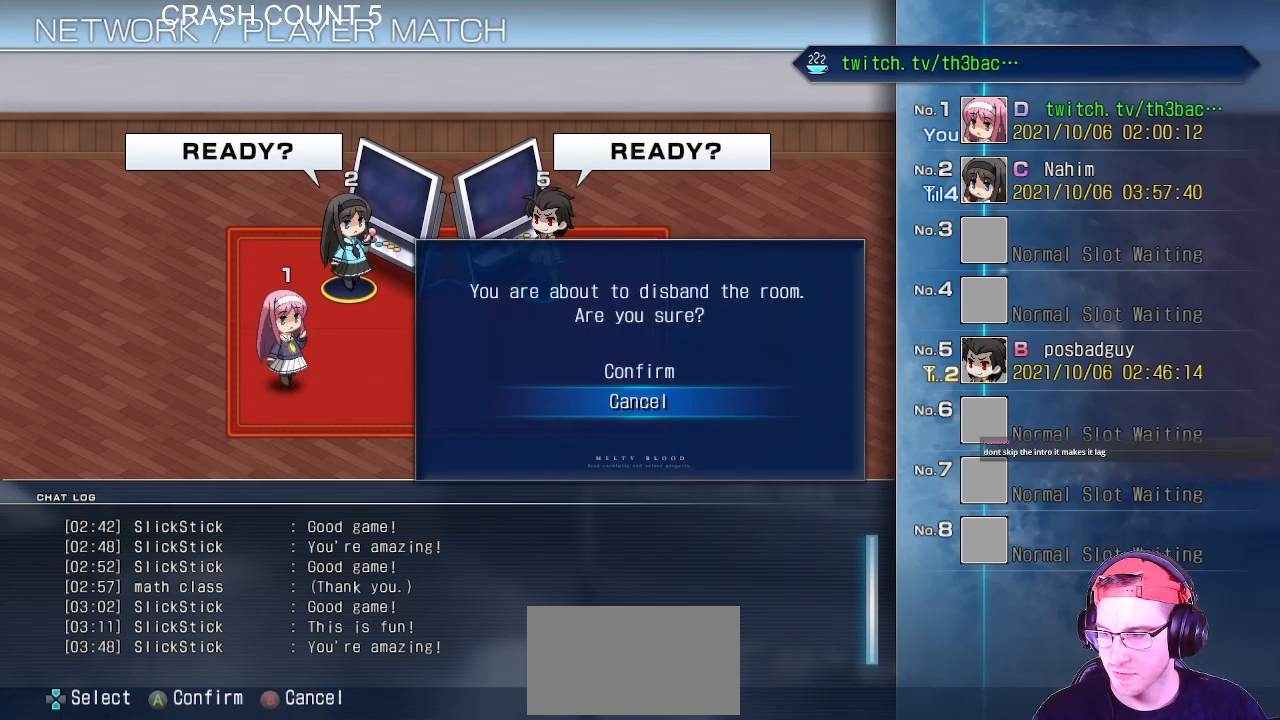
{"buttons": [], "left_stick": "up", "events": [[433, "left_stick", "up"]]}
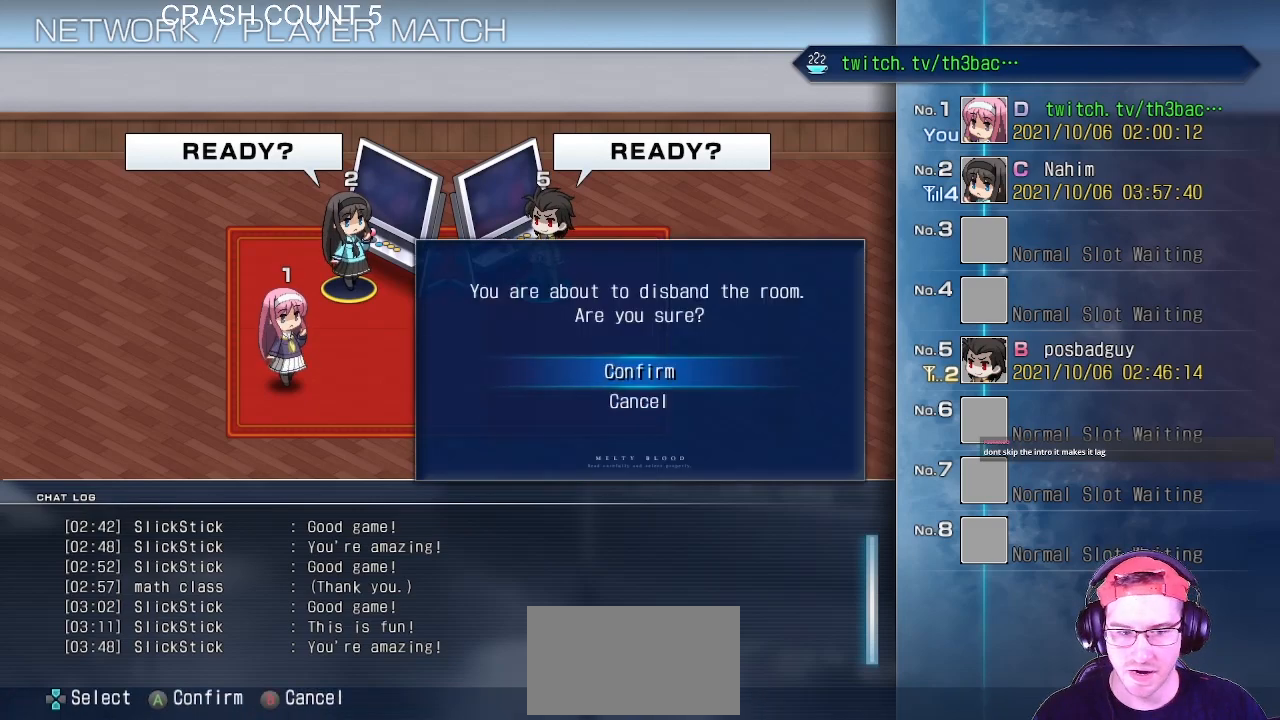
{"buttons": [], "left_stick": "center", "events": [[83, "left_stick", "center"]]}
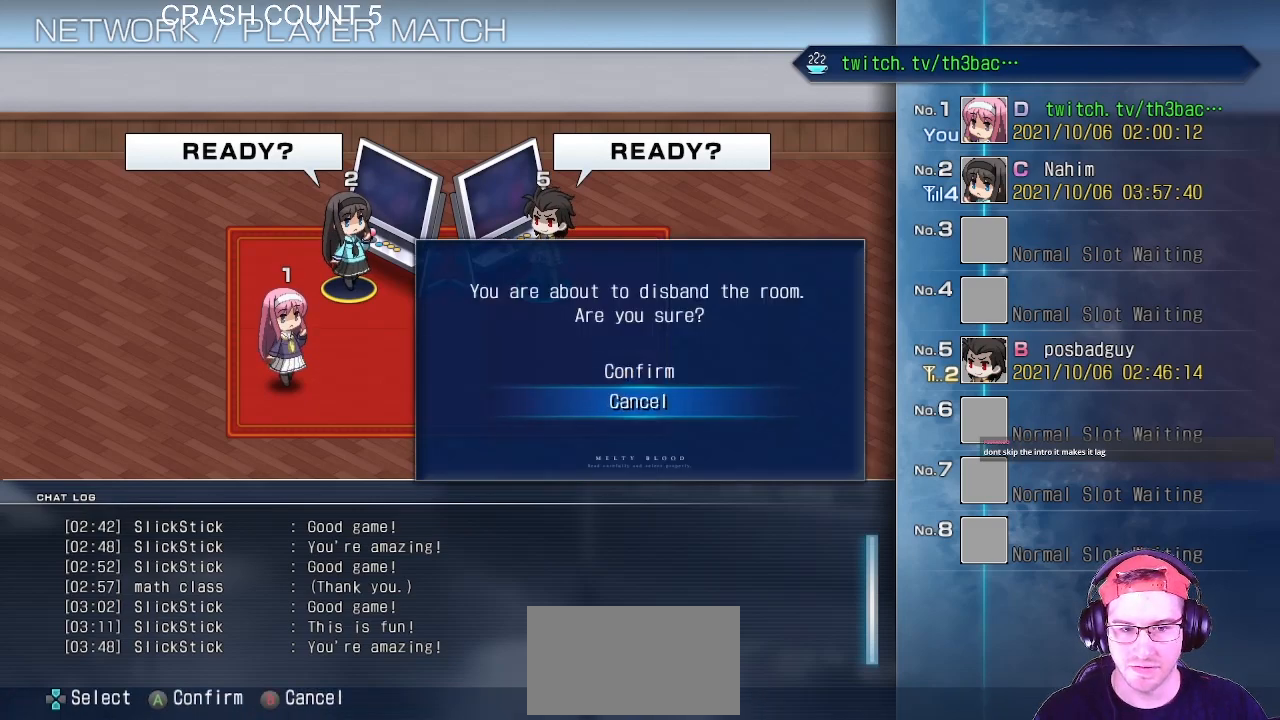
{"buttons": [], "left_stick": "center", "events": [[33, "left_stick", "up"], [133, "left_stick", "center"]]}